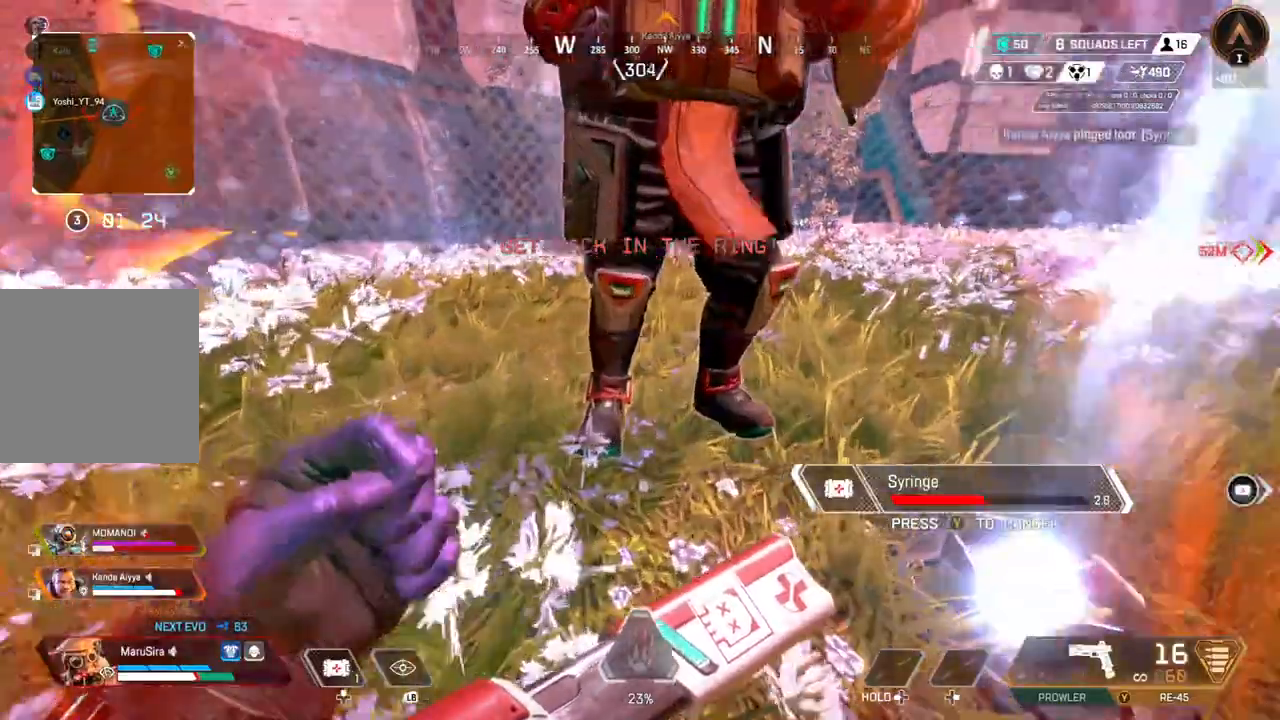
Gameplay with a controller (Xbox layout); each line is a JSON object with the inputs held at the frame after it (dt_ms = milliseconds from this image to that frame). "events" lists button and stick changes between this image and that frame as [ms after this image, input, new state], when the widget could be followed in between. Not read: HOME L3.
{"dt_ms": 500, "buttons": [], "left_stick": "left", "right_stick": "center", "events": [[200, "right_stick", "up-right"], [367, "B", "up"], [367, "right_stick", "center"]]}
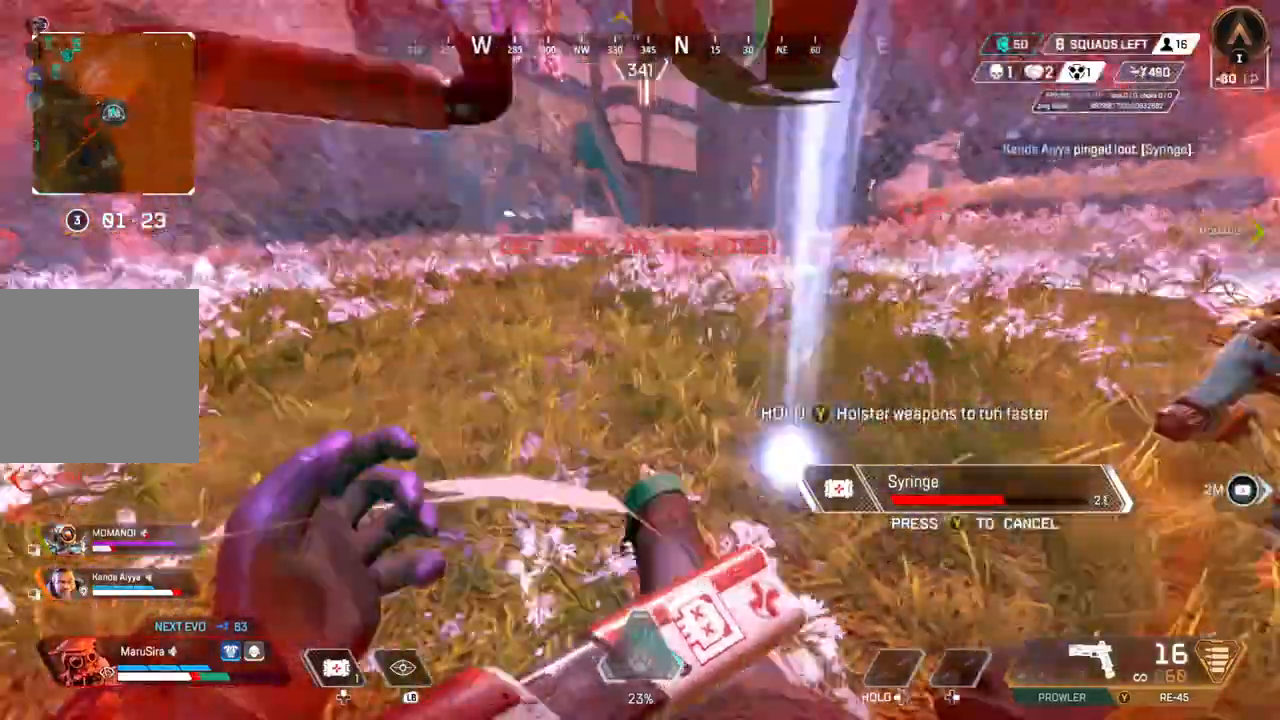
{"dt_ms": 500, "buttons": [], "left_stick": "down-left", "right_stick": "center", "events": [[67, "right_stick", "right"], [167, "left_stick", "down-left"], [167, "right_stick", "center"], [300, "right_stick", "up-right"], [367, "right_stick", "center"]]}
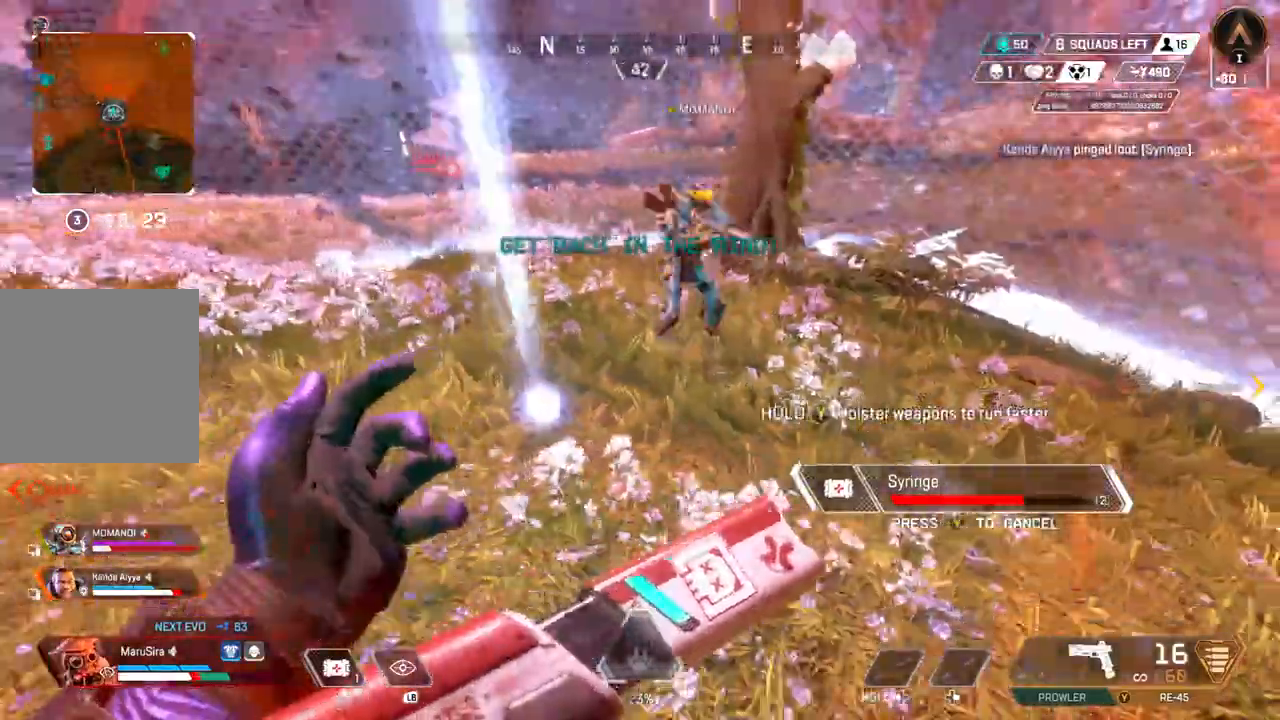
{"dt_ms": 500, "buttons": [], "left_stick": "up-right", "right_stick": "up-right", "events": [[133, "right_stick", "right"], [167, "left_stick", "right"], [300, "left_stick", "up-right"], [400, "right_stick", "up-right"]]}
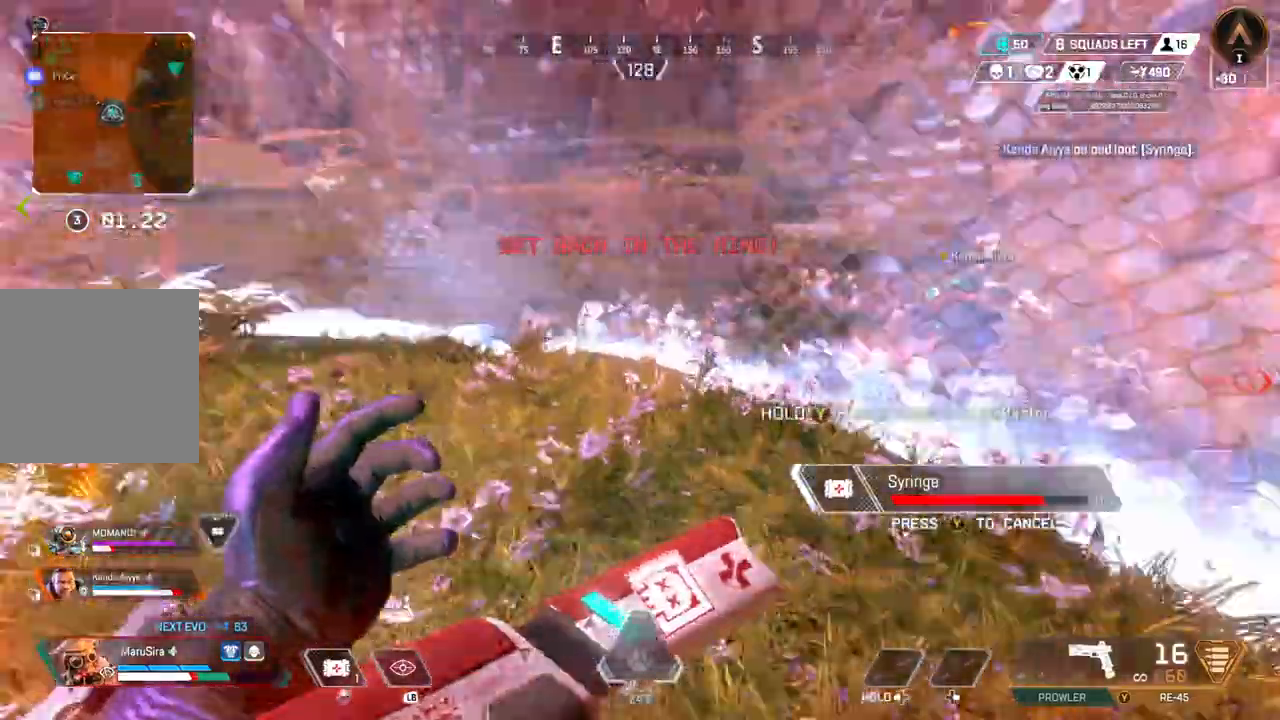
{"dt_ms": 500, "buttons": [], "left_stick": "up", "right_stick": "center", "events": [[300, "left_stick", "up"], [467, "right_stick", "center"]]}
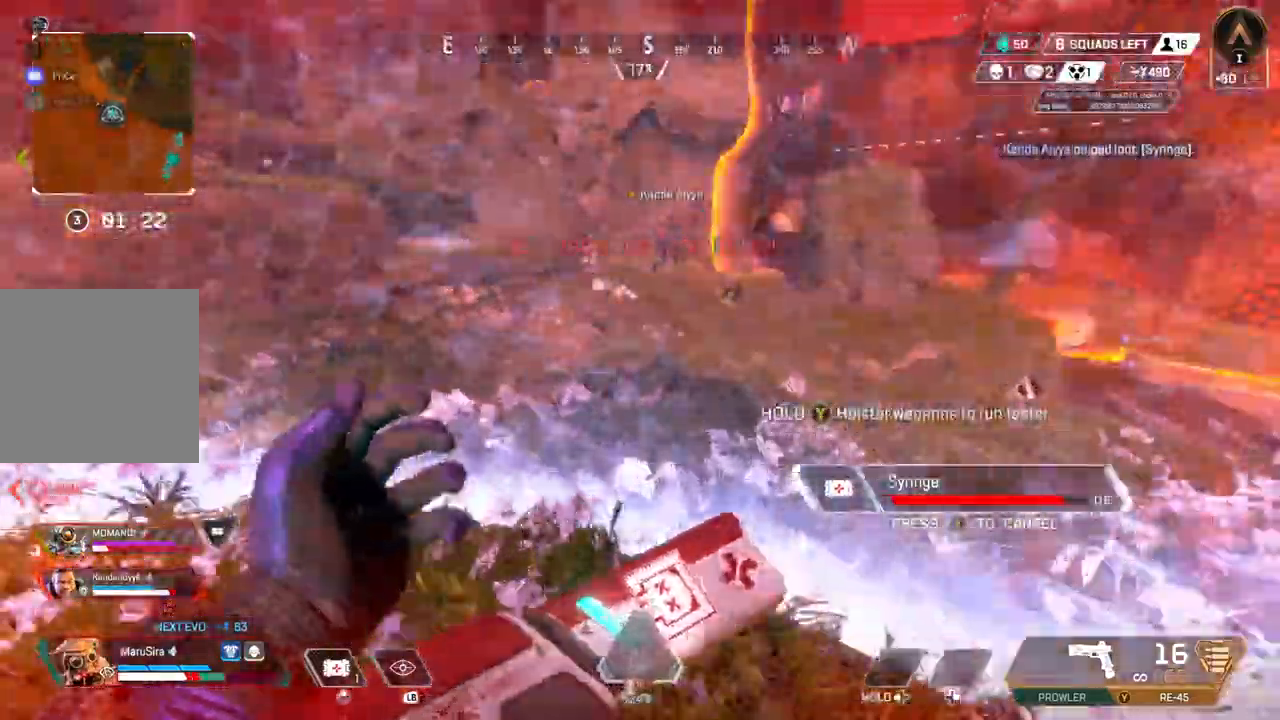
{"dt_ms": 500, "buttons": [], "left_stick": "up", "right_stick": "center", "events": []}
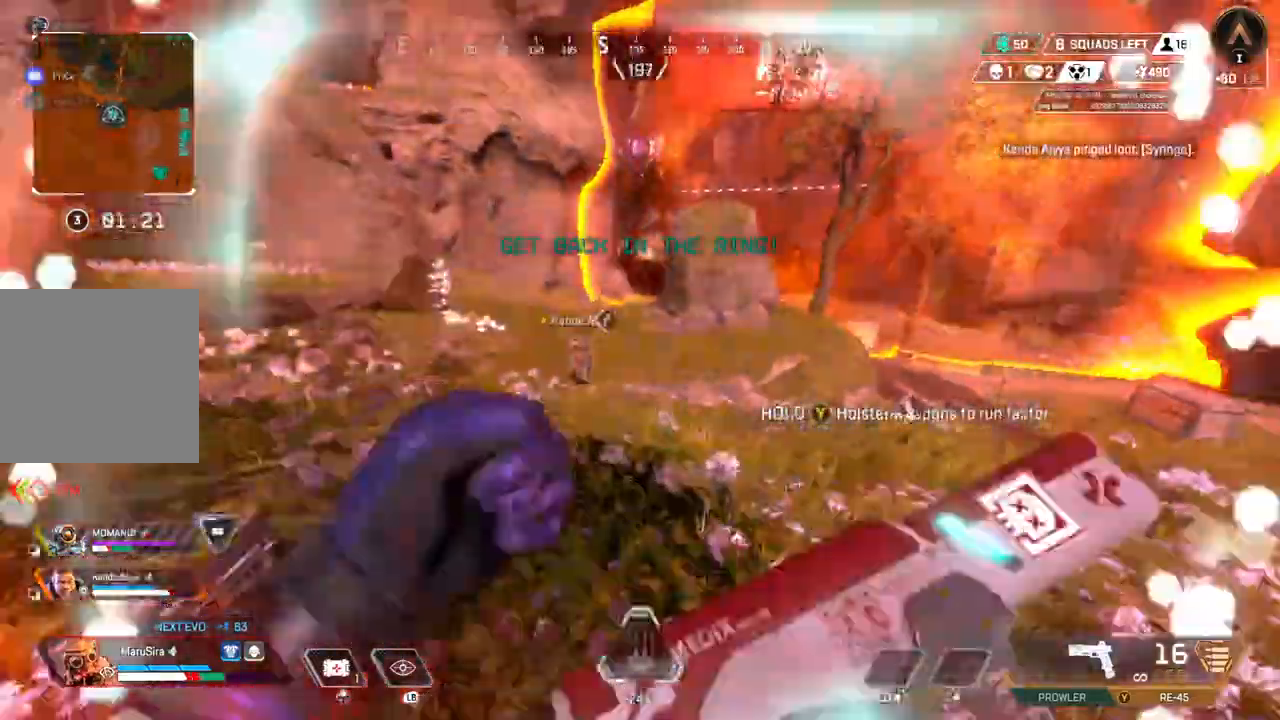
{"dt_ms": 500, "buttons": [], "left_stick": "up", "right_stick": "center", "events": []}
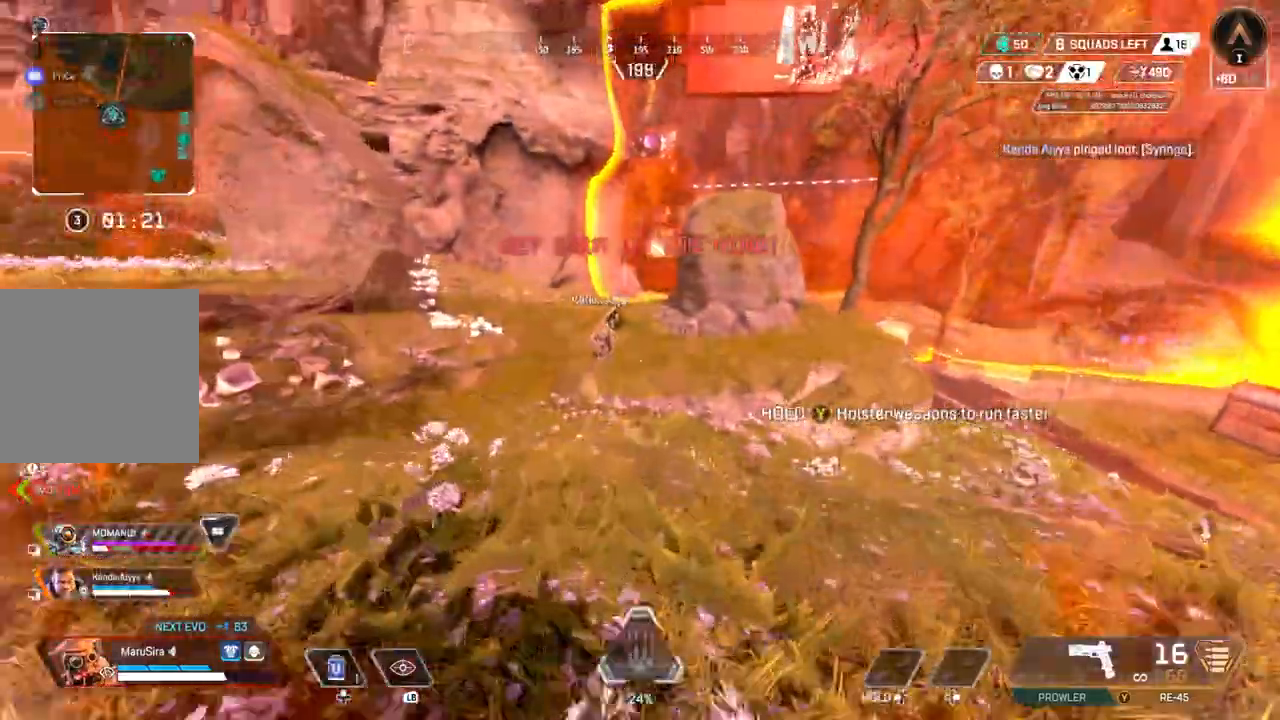
{"dt_ms": 500, "buttons": ["B"], "left_stick": "up", "right_stick": "center", "events": [[167, "B", "down"]]}
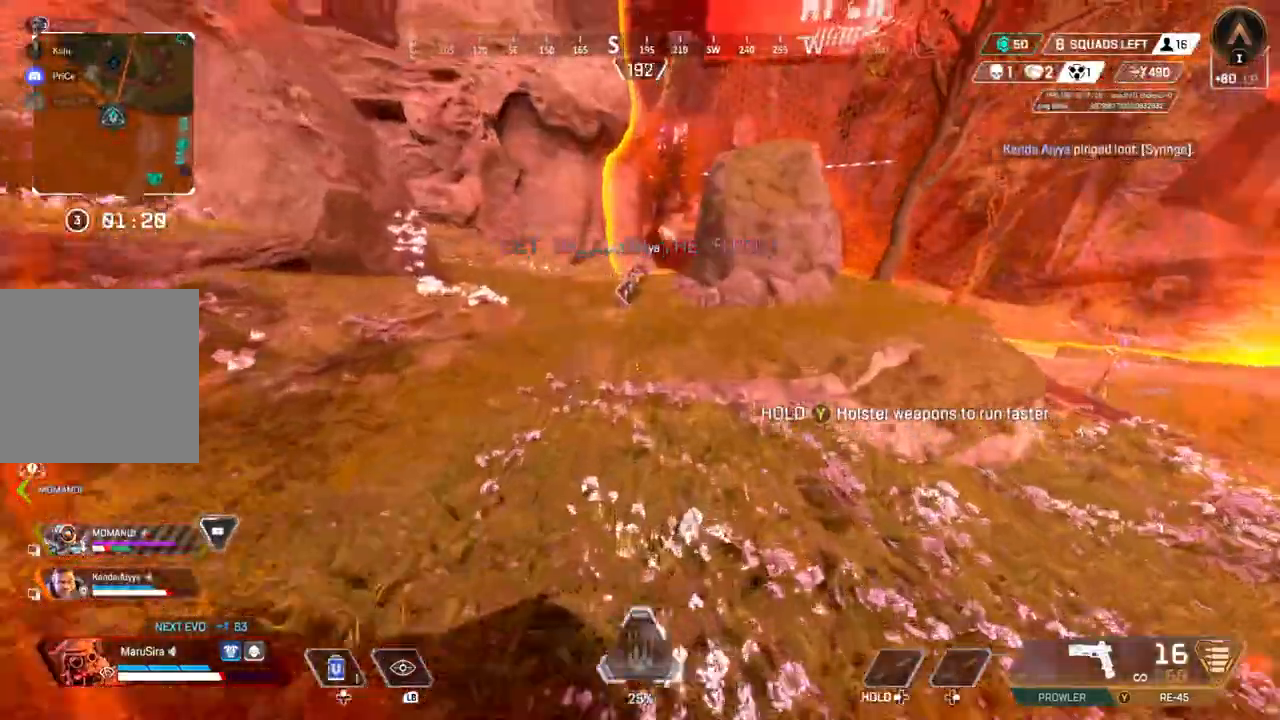
{"dt_ms": 500, "buttons": [], "left_stick": "up", "right_stick": "center", "events": [[33, "right_stick", "up"], [67, "A", "down"], [133, "right_stick", "center"], [200, "B", "up"], [233, "A", "up"]]}
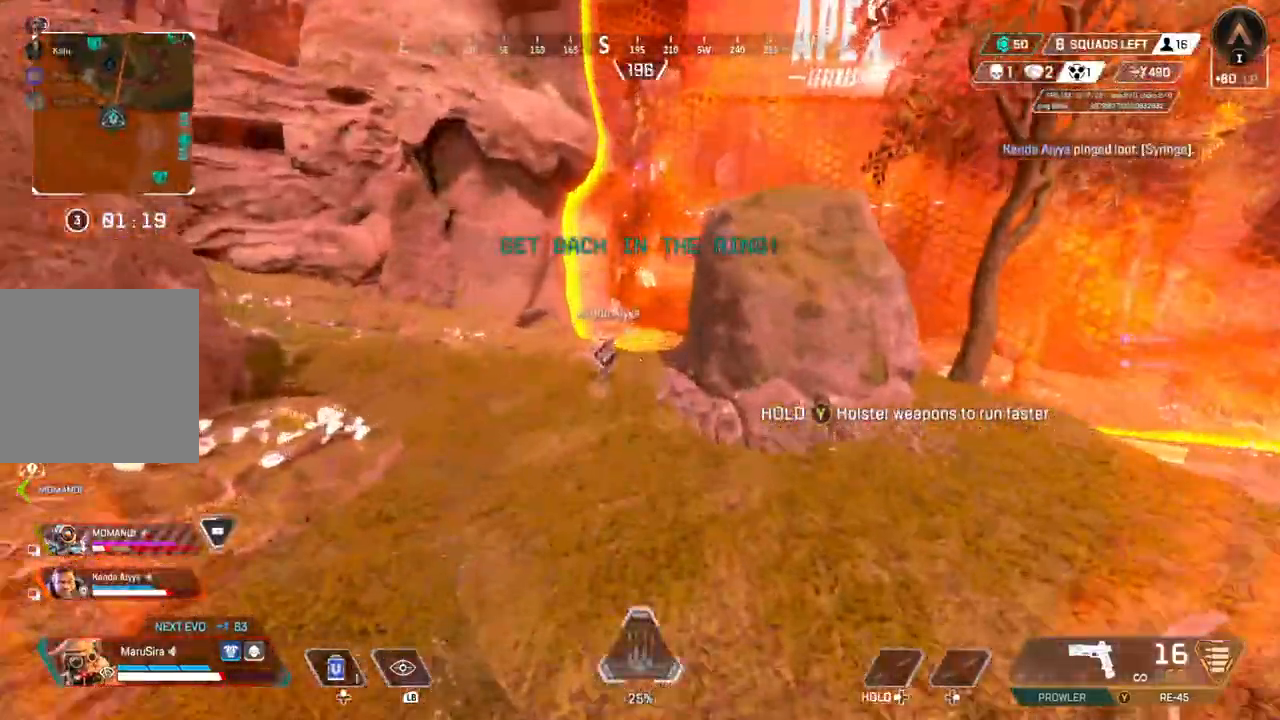
{"dt_ms": 500, "buttons": [], "left_stick": "up", "right_stick": "center", "events": []}
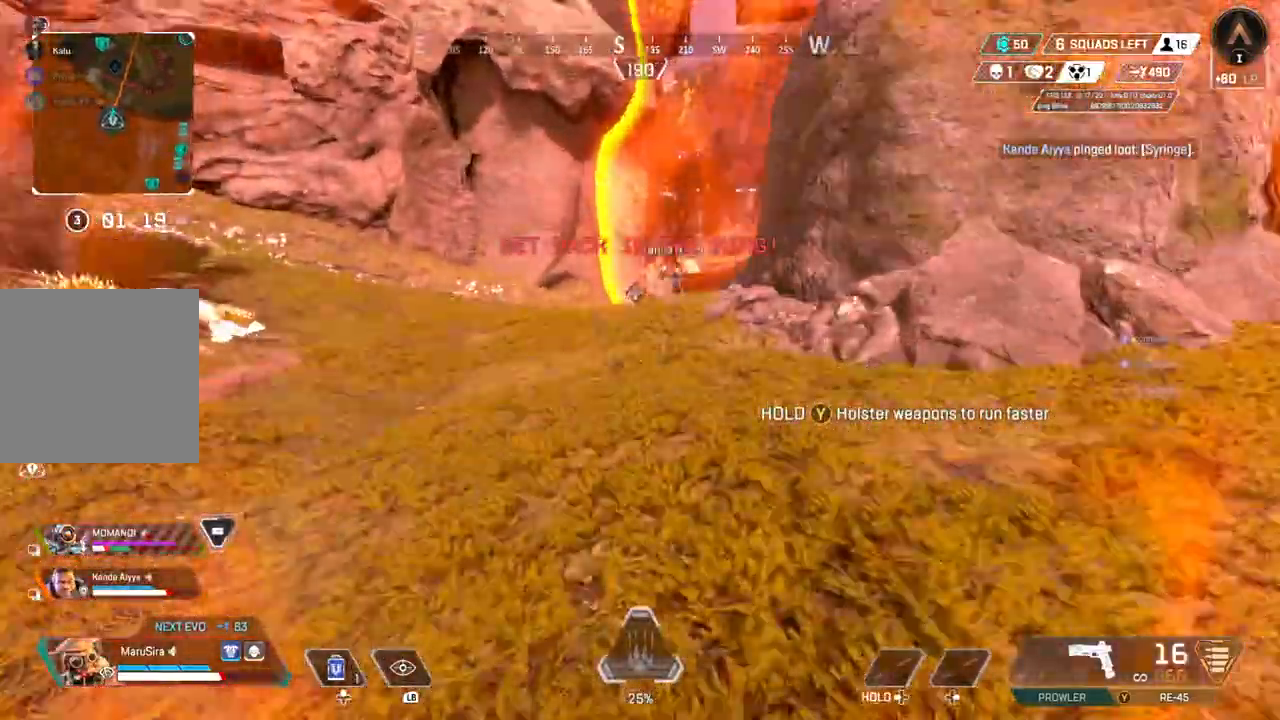
{"dt_ms": 500, "buttons": [], "left_stick": "up", "right_stick": "center"}
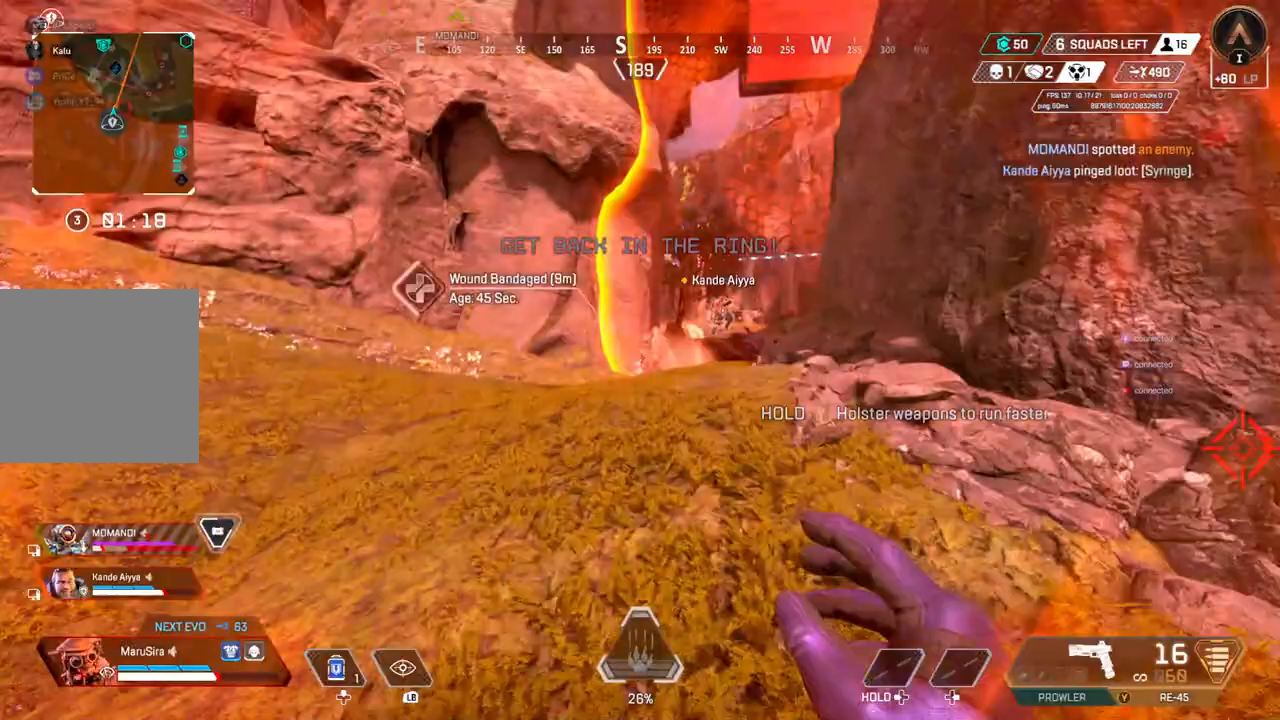
{"dt_ms": 500, "buttons": [], "left_stick": "up", "right_stick": "center", "events": []}
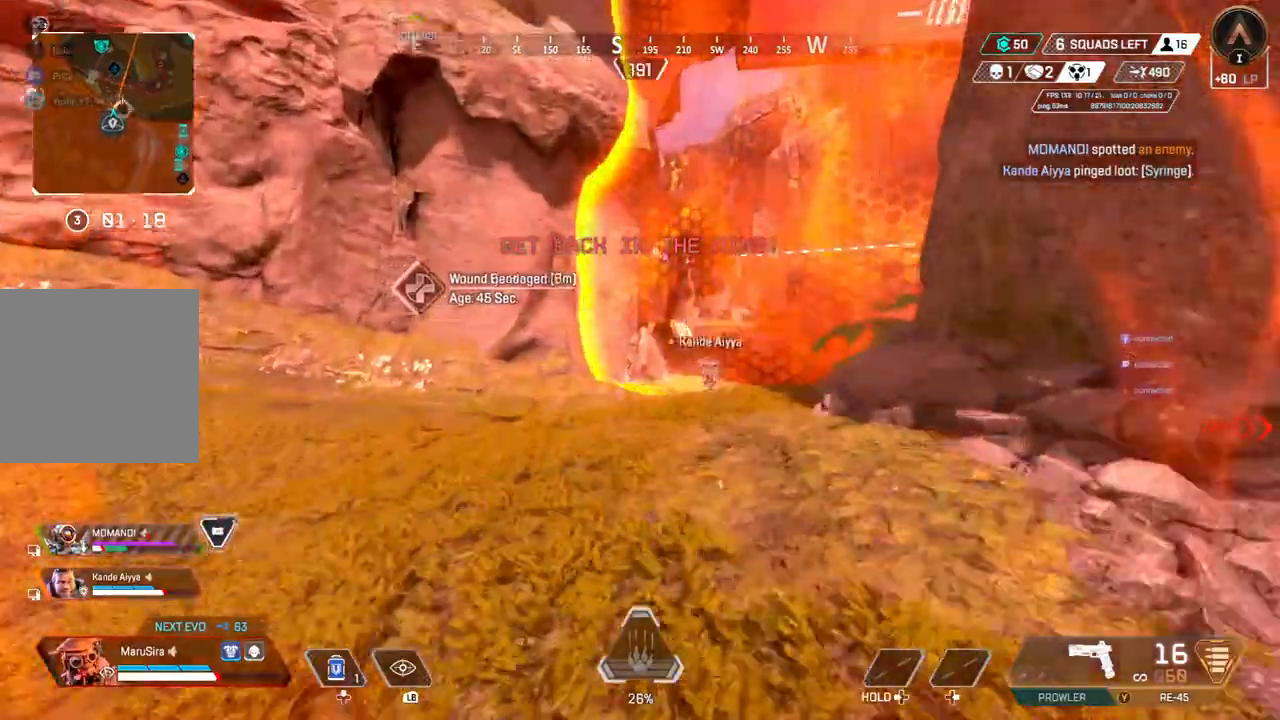
{"dt_ms": 500, "buttons": [], "left_stick": "up", "right_stick": "center", "events": []}
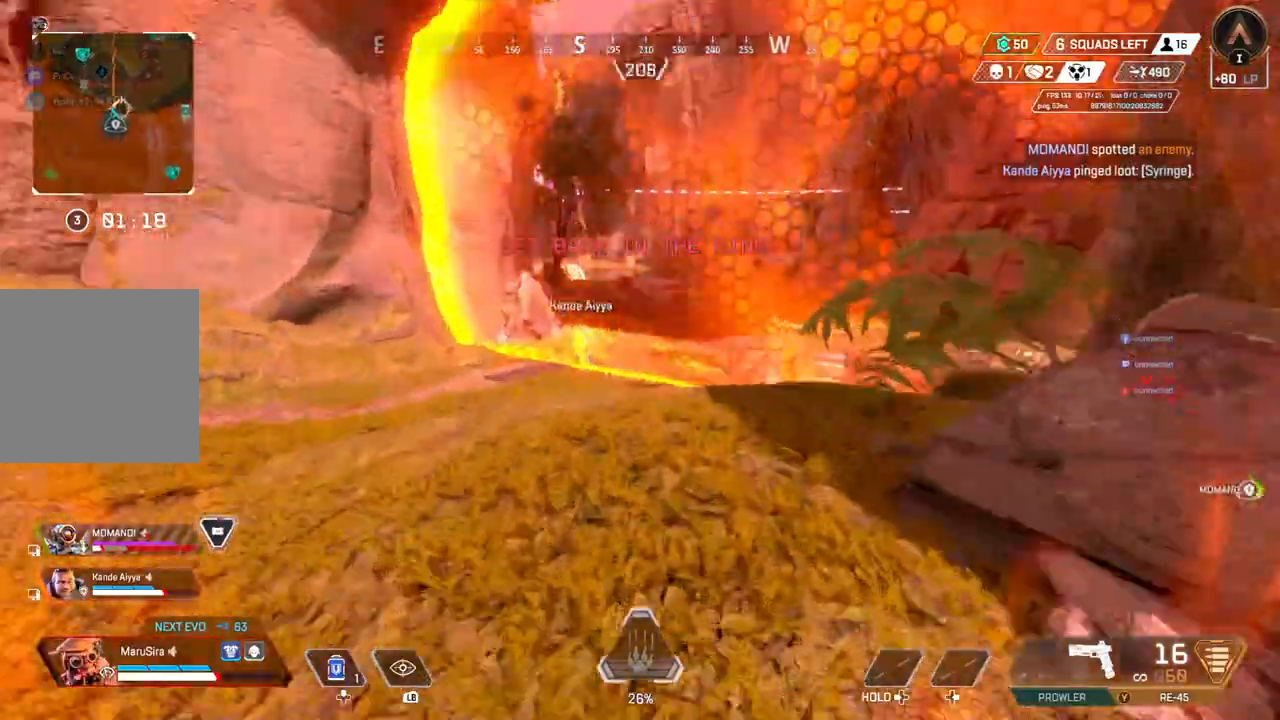
{"dt_ms": 500, "buttons": ["B"], "left_stick": "up", "right_stick": "center", "events": [[100, "B", "down"]]}
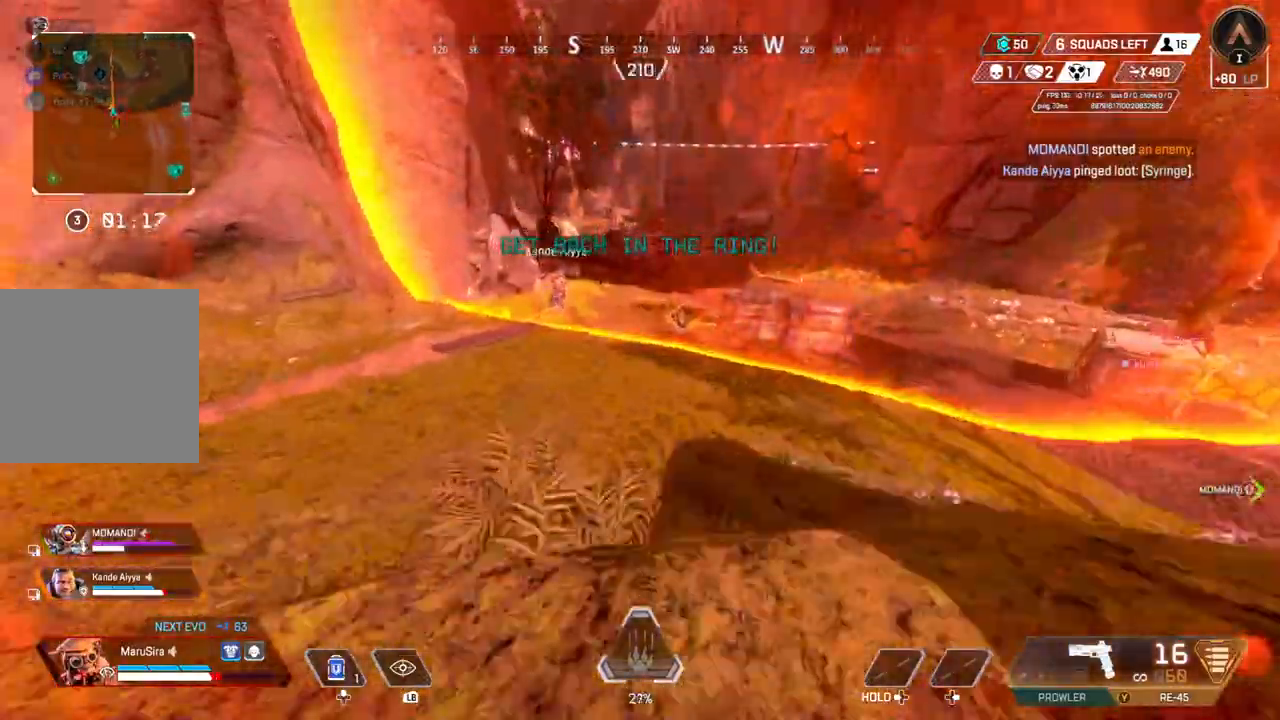
{"dt_ms": 1000, "buttons": [], "left_stick": "up", "right_stick": "center"}
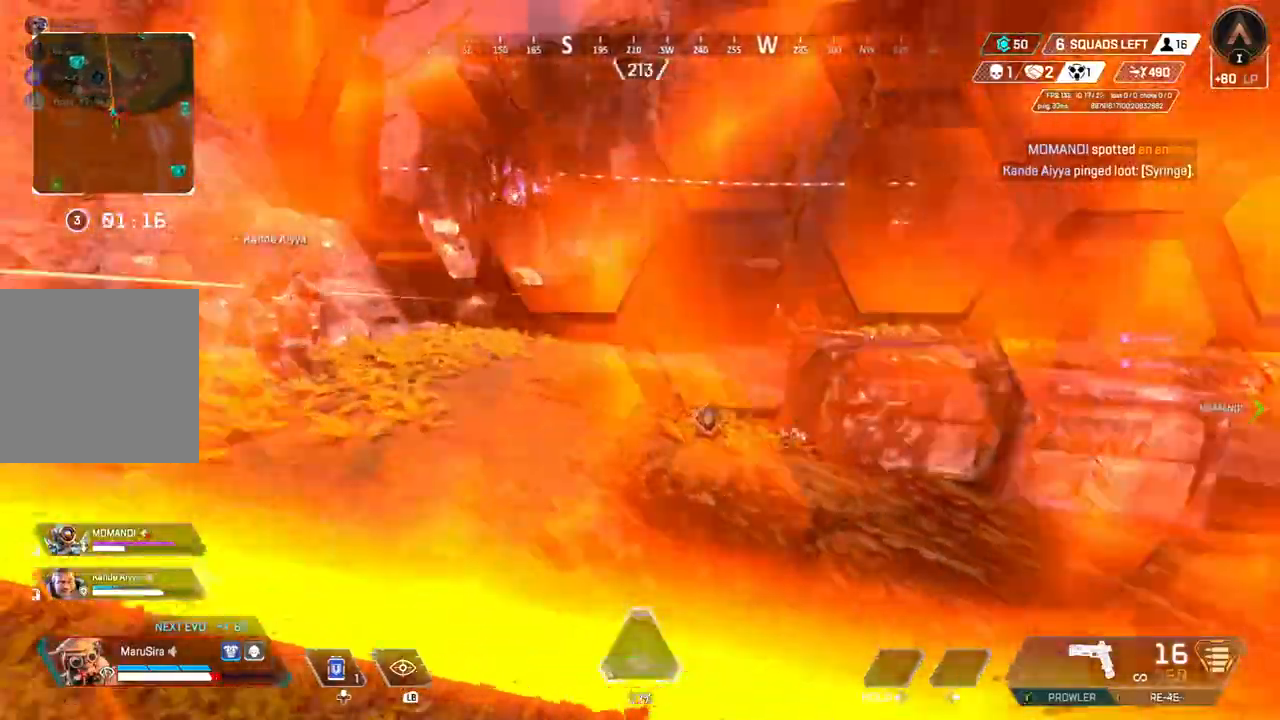
{"dt_ms": 500, "buttons": ["B"], "left_stick": "up", "right_stick": "center", "events": [[100, "right_stick", "up"], [233, "right_stick", "center"], [367, "B", "down"]]}
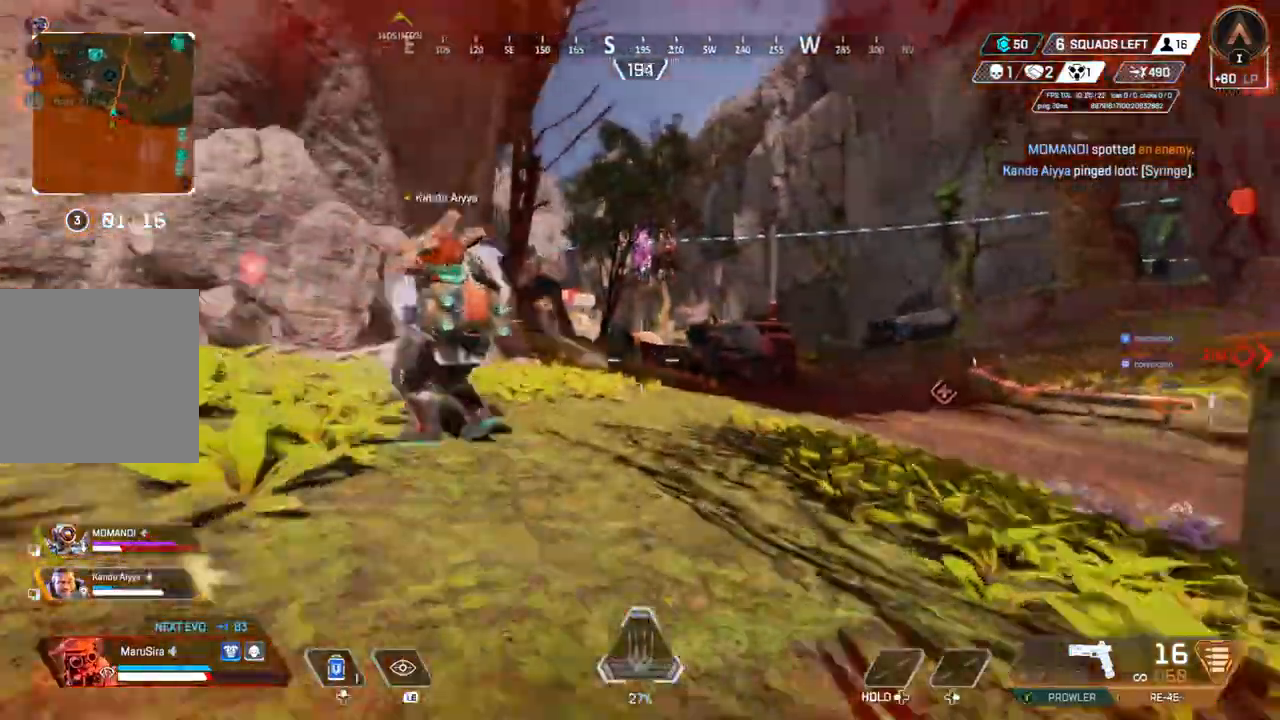
{"dt_ms": 500, "buttons": [], "left_stick": "right", "right_stick": "center", "events": [[300, "B", "up"], [300, "right_stick", "up-left"], [367, "right_stick", "center"], [433, "L2", "down"], [467, "L2", "up"], [467, "left_stick", "right"]]}
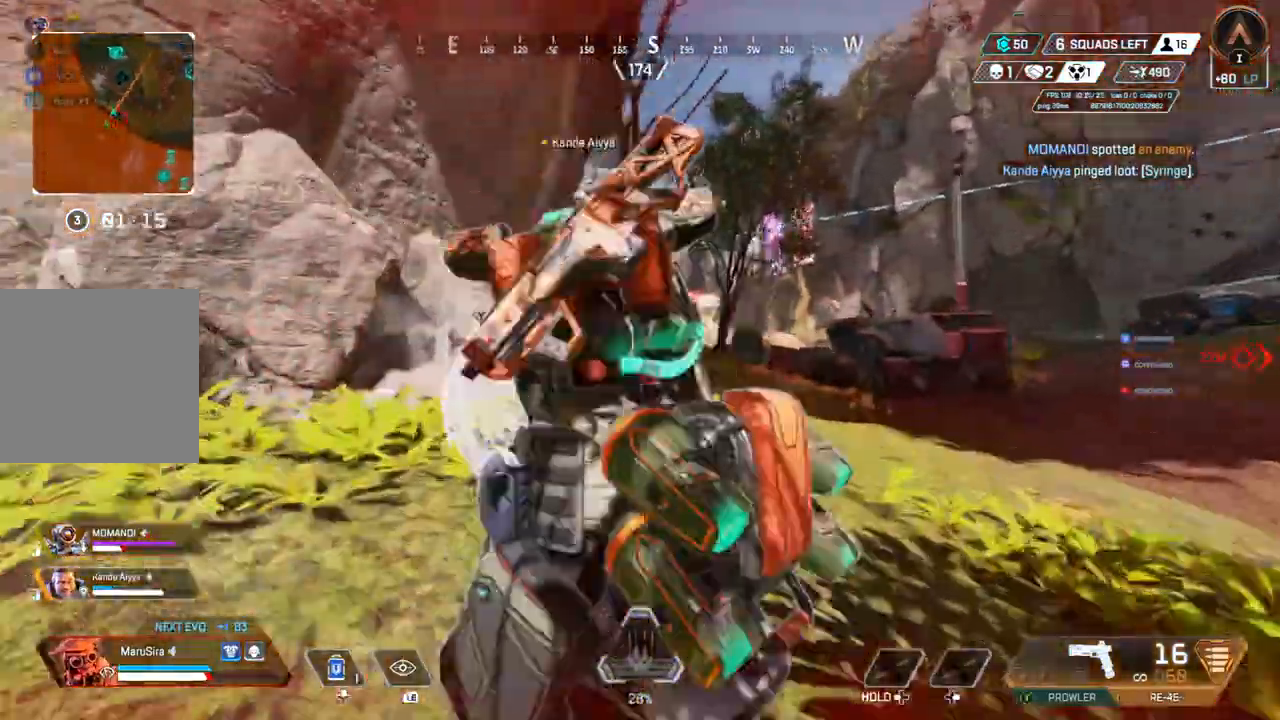
{"dt_ms": 500, "buttons": [], "left_stick": "up-right", "right_stick": "center", "events": [[333, "left_stick", "up-right"]]}
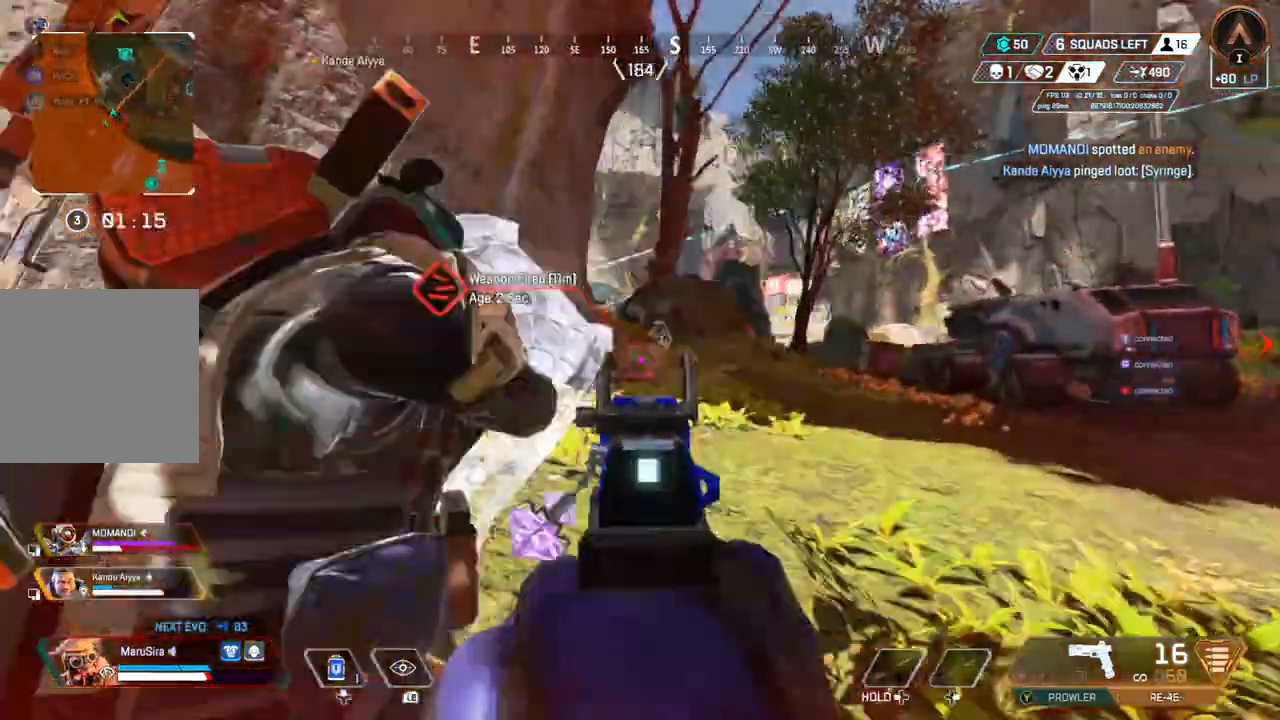
{"dt_ms": 500, "buttons": ["R2"], "left_stick": "up-right", "right_stick": "center"}
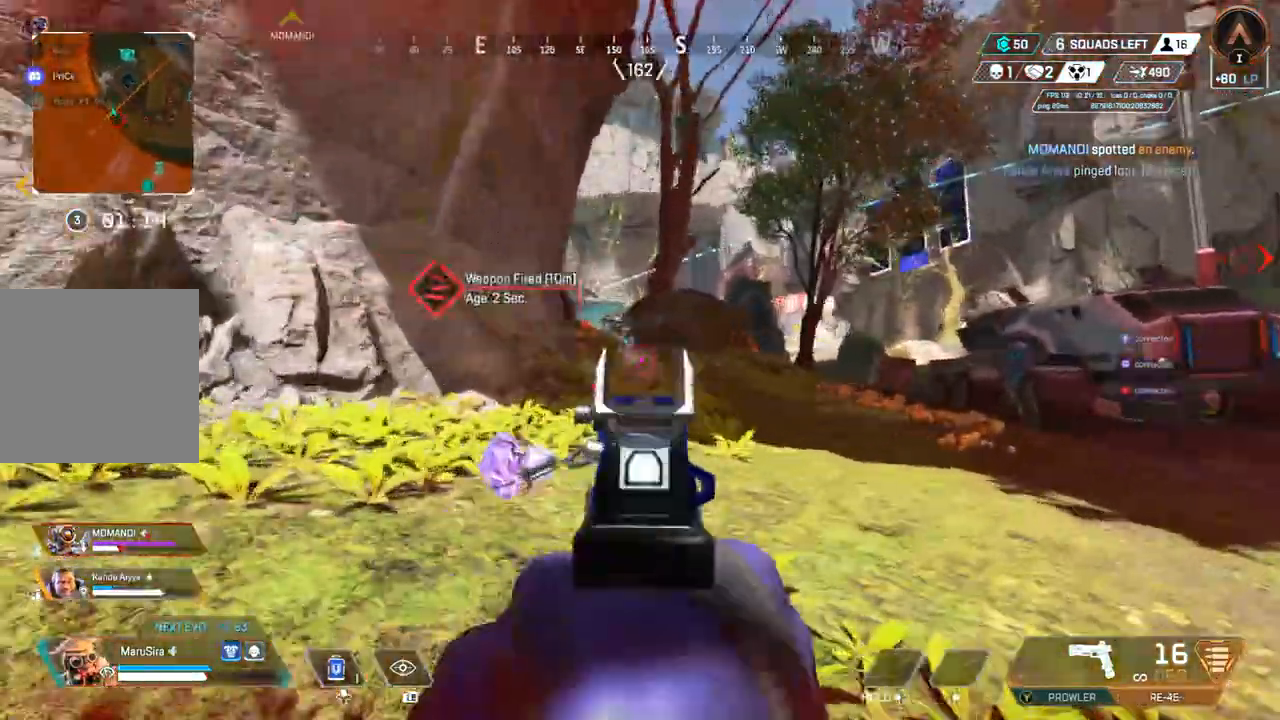
{"dt_ms": 500, "buttons": ["R2"], "left_stick": "up", "right_stick": "center", "events": [[167, "left_stick", "up"]]}
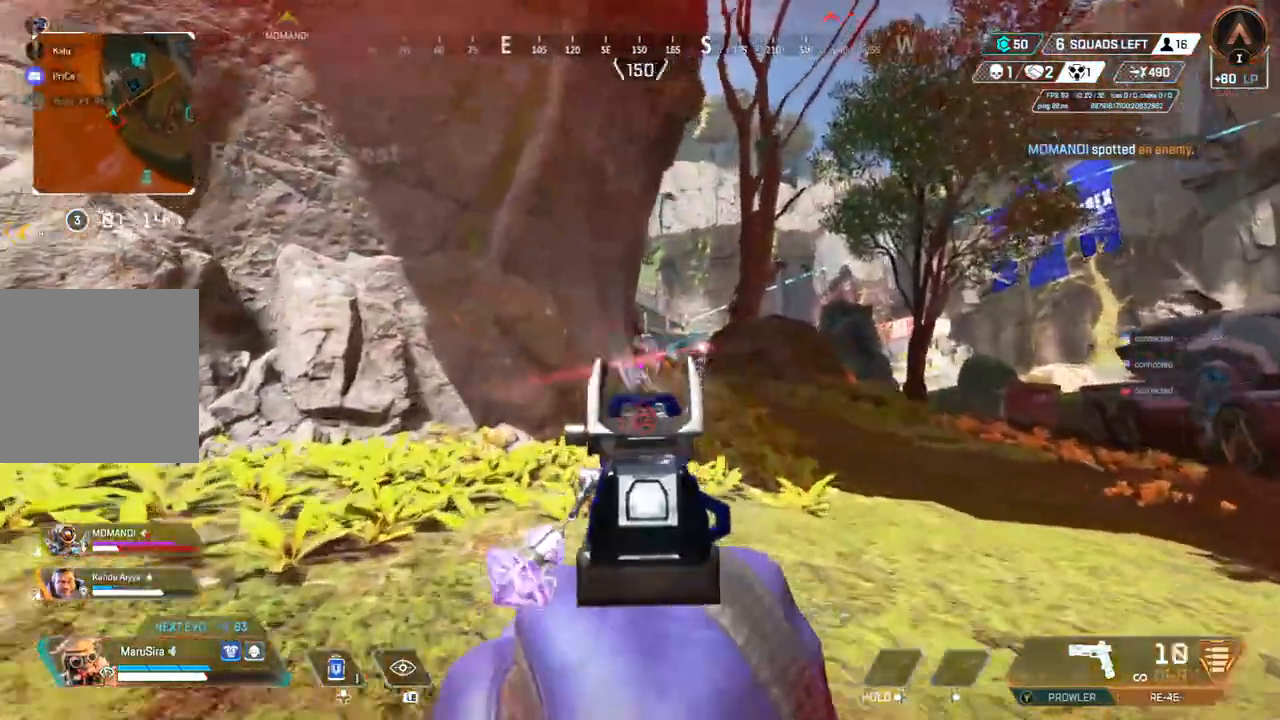
{"dt_ms": 500, "buttons": ["R2"], "left_stick": "up-left", "right_stick": "center", "events": [[200, "right_stick", "up-right"], [267, "right_stick", "center"], [333, "left_stick", "up-left"]]}
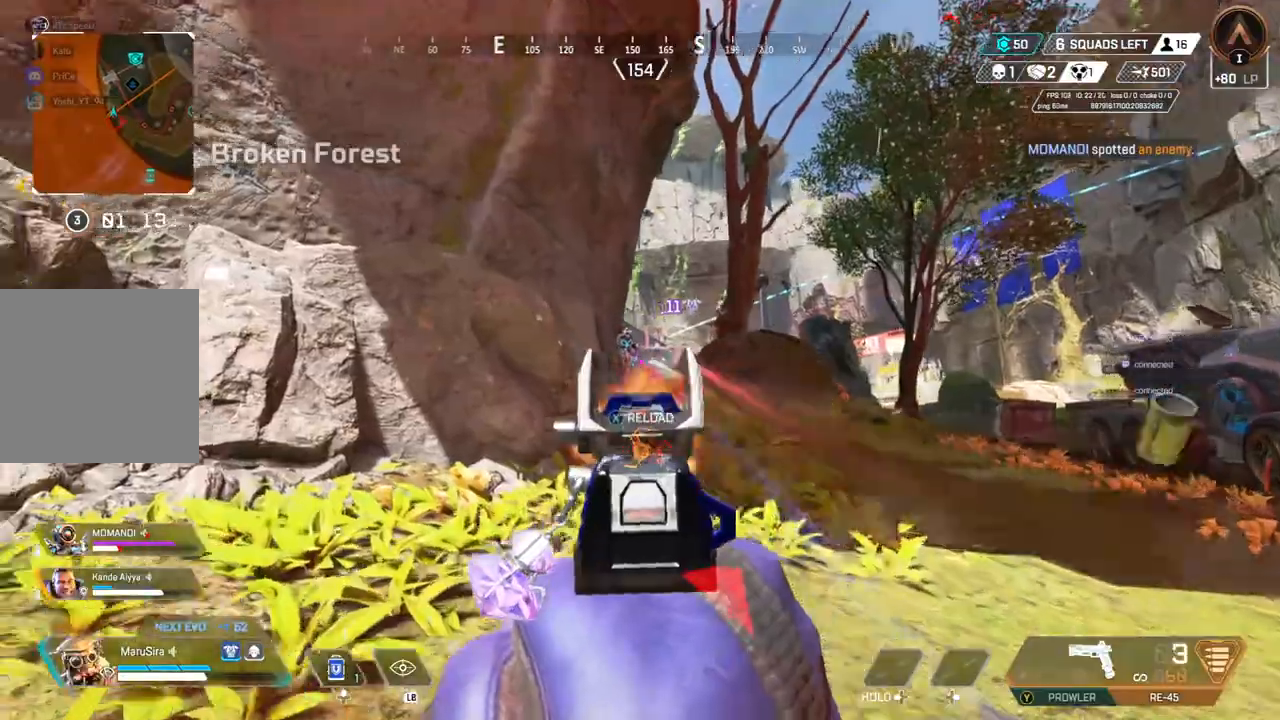
{"dt_ms": 500, "buttons": [], "left_stick": "up-left", "right_stick": "left"}
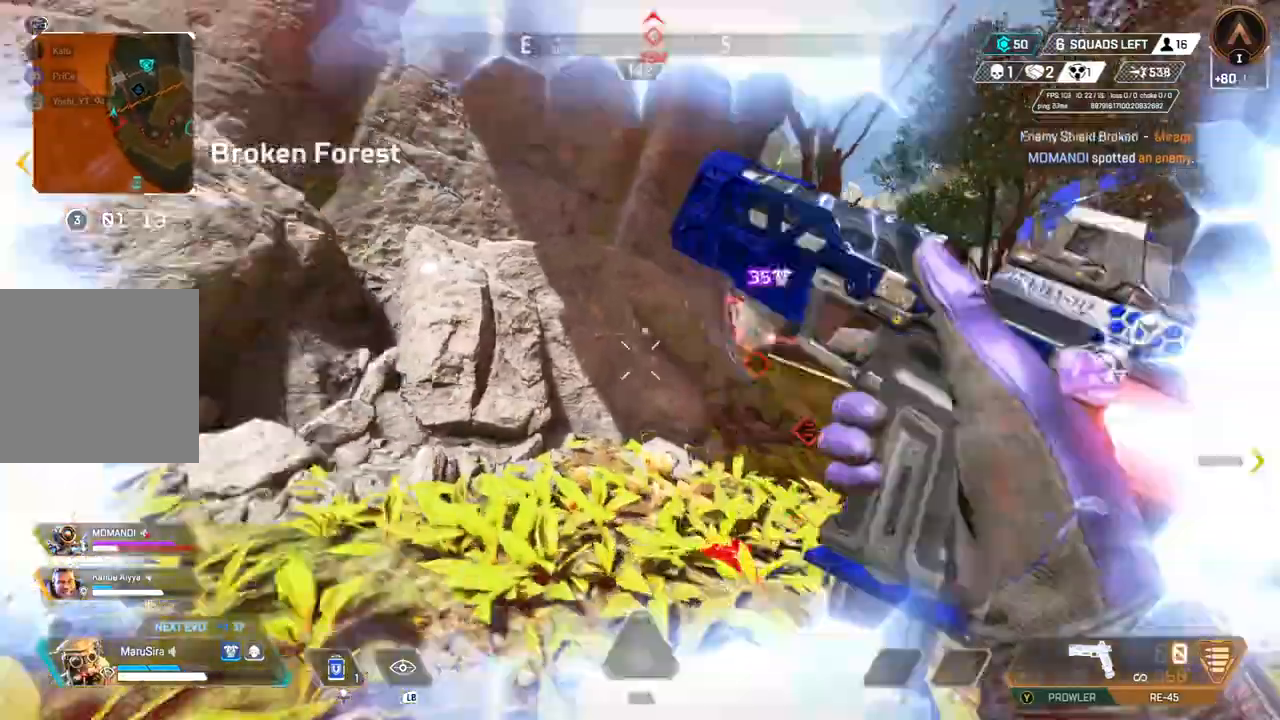
{"dt_ms": 1000, "buttons": [], "left_stick": "up-left", "right_stick": "center"}
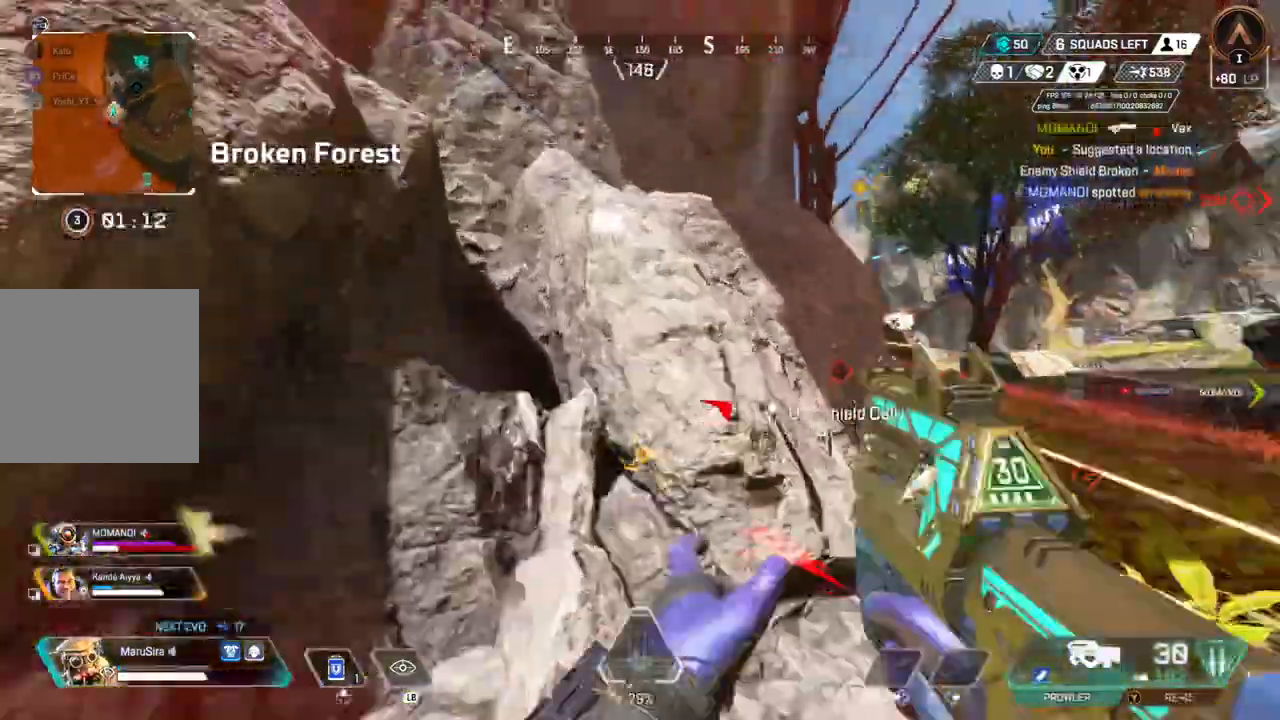
{"dt_ms": 500, "buttons": [], "left_stick": "up", "right_stick": "center", "events": [[167, "A", "down"], [300, "A", "up"], [300, "left_stick", "up"]]}
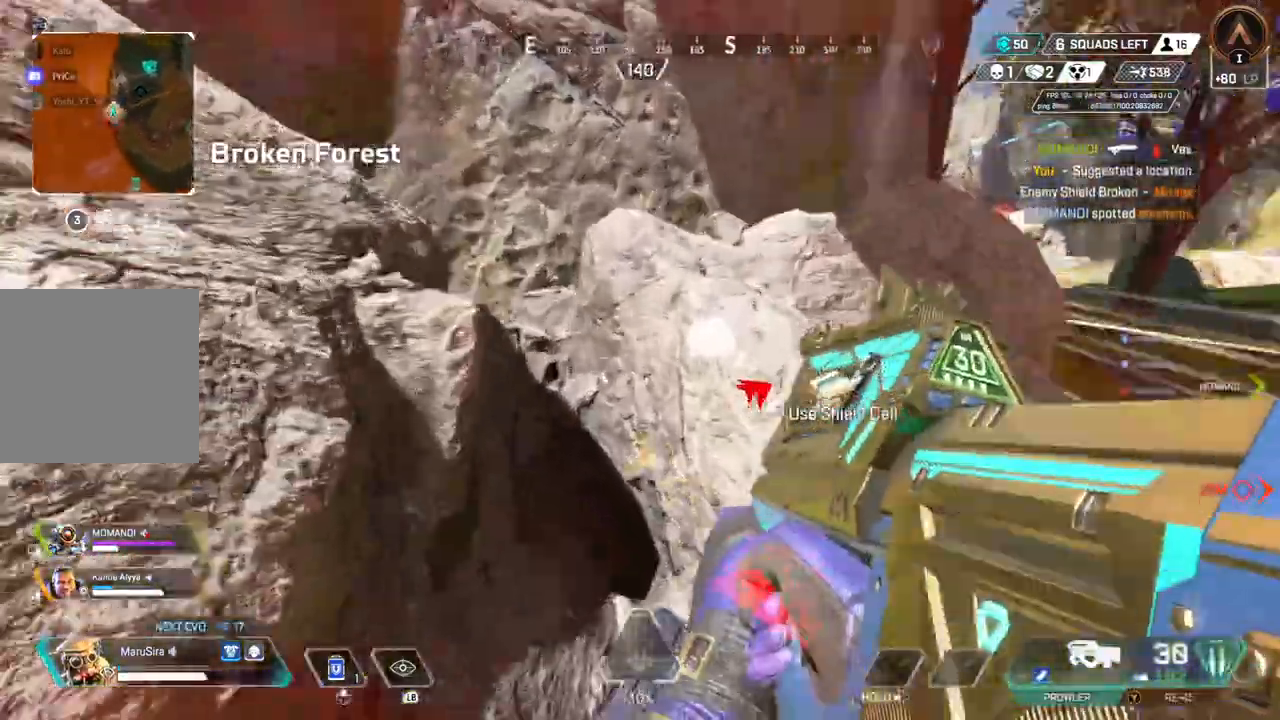
{"dt_ms": 500, "buttons": ["A"], "left_stick": "up", "right_stick": "center", "events": [[467, "A", "down"]]}
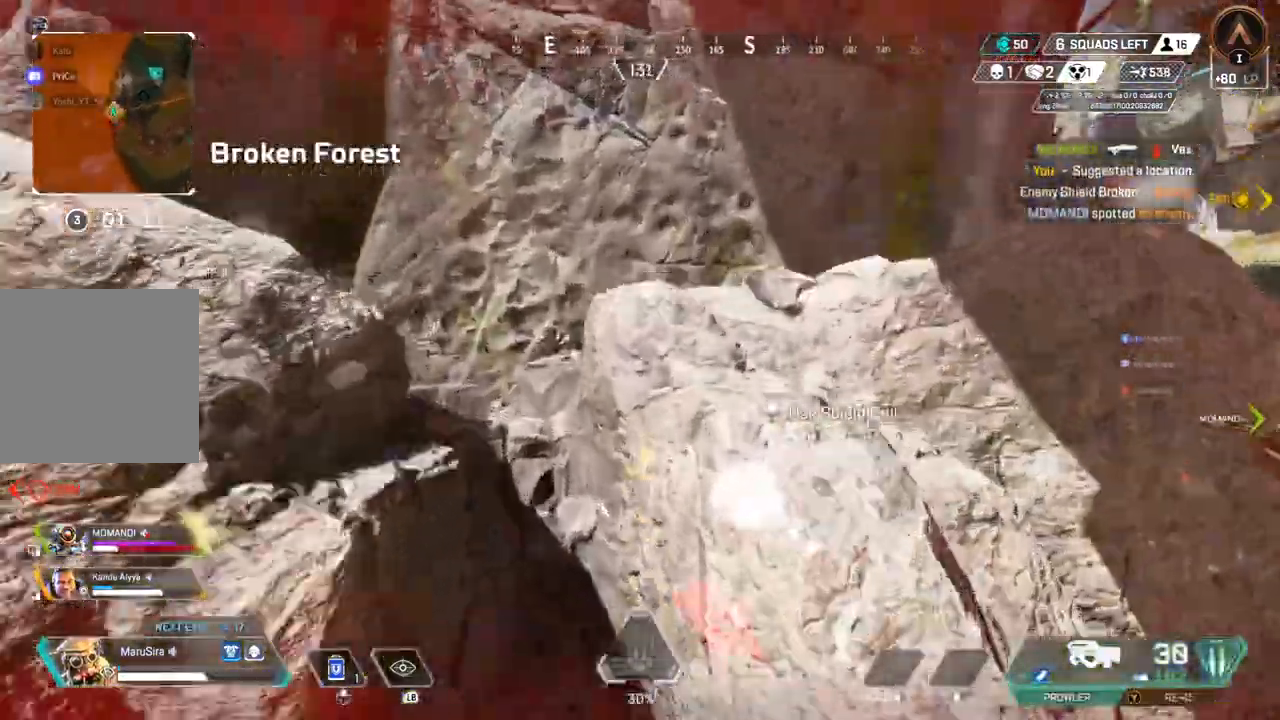
{"dt_ms": 500, "buttons": ["A"], "left_stick": "up", "right_stick": "center", "events": [[133, "A", "up"], [400, "A", "down"]]}
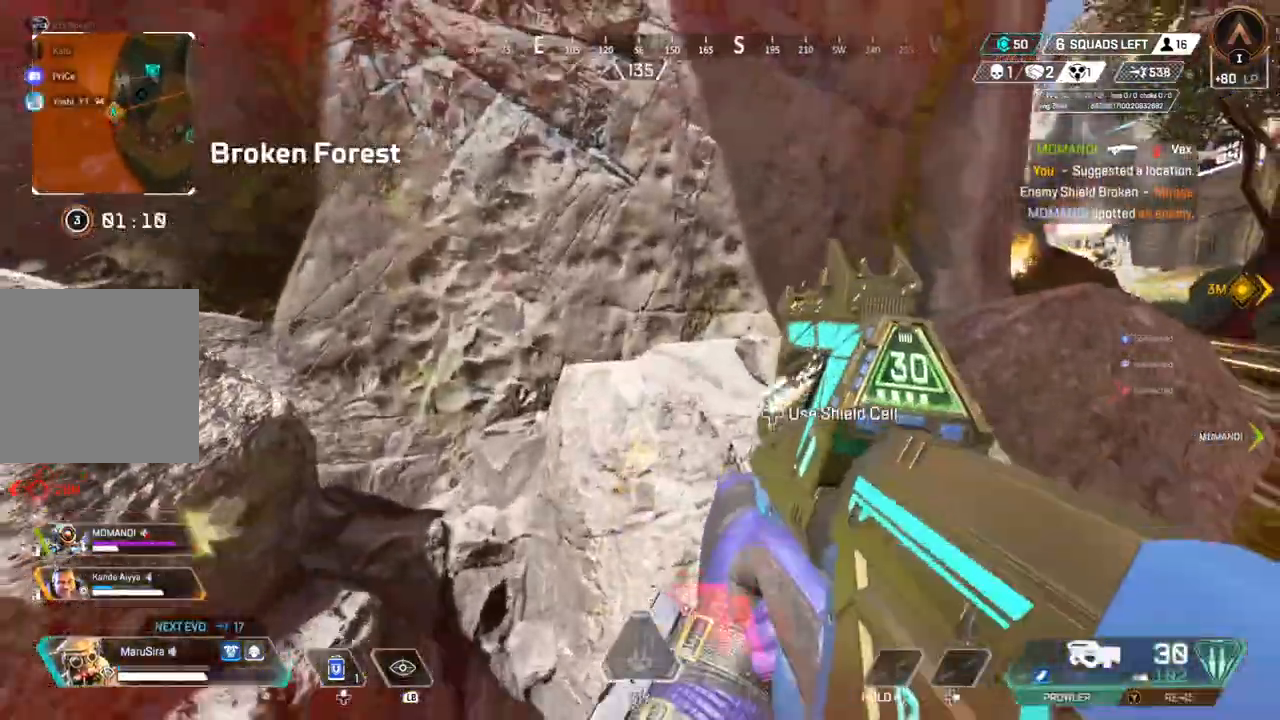
{"dt_ms": 500, "buttons": [], "left_stick": "up", "right_stick": "center", "events": [[133, "A", "up"], [367, "right_stick", "right"], [467, "right_stick", "center"]]}